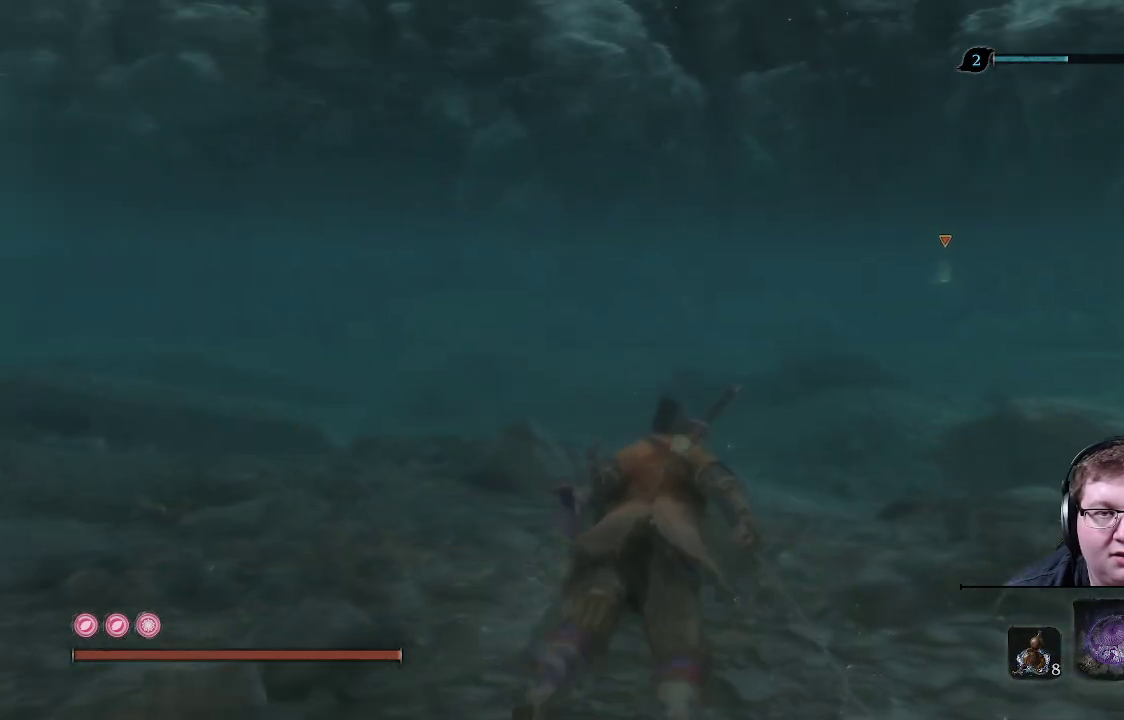
Gameplay with a controller (Xbox layout); each line is a JSON object with the inputs held at the frame after it. "events" lists button and stick changes between this image and that frame as [ms after this image, input, new state], when the widget could be followed in between. Not read: L3 R3.
{"buttons": ["B"], "left_stick": "up", "right_stick": "center", "events": [[150, "B", "down"]]}
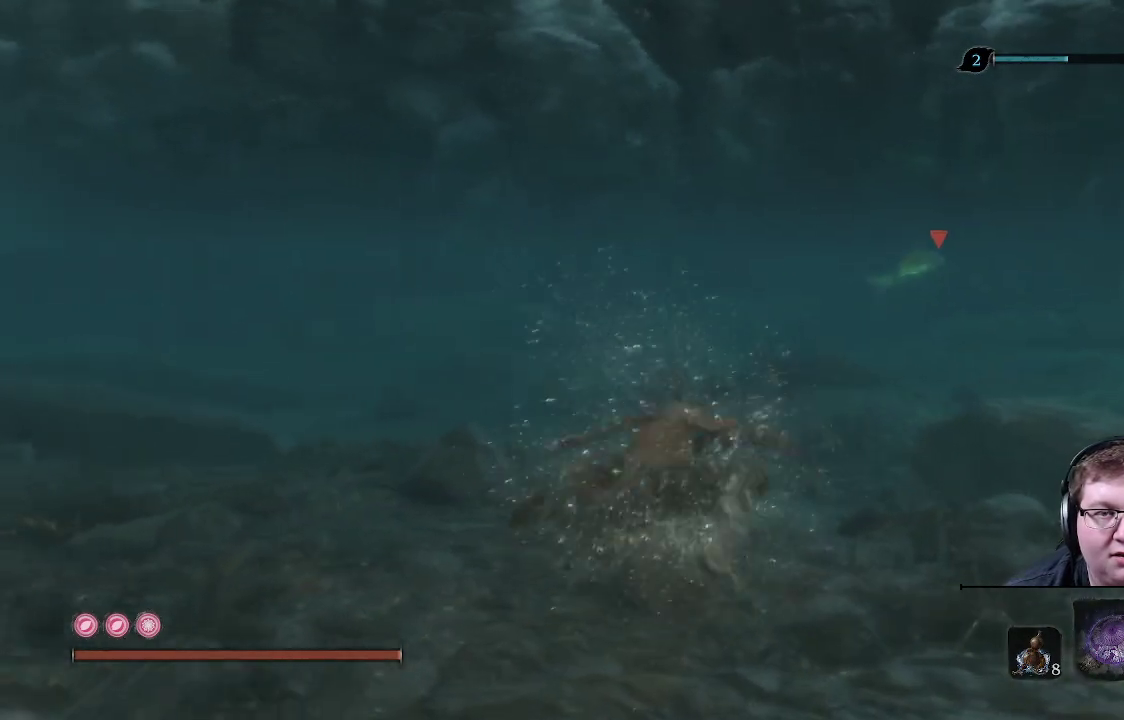
{"buttons": ["B"], "left_stick": "up", "right_stick": "center", "events": []}
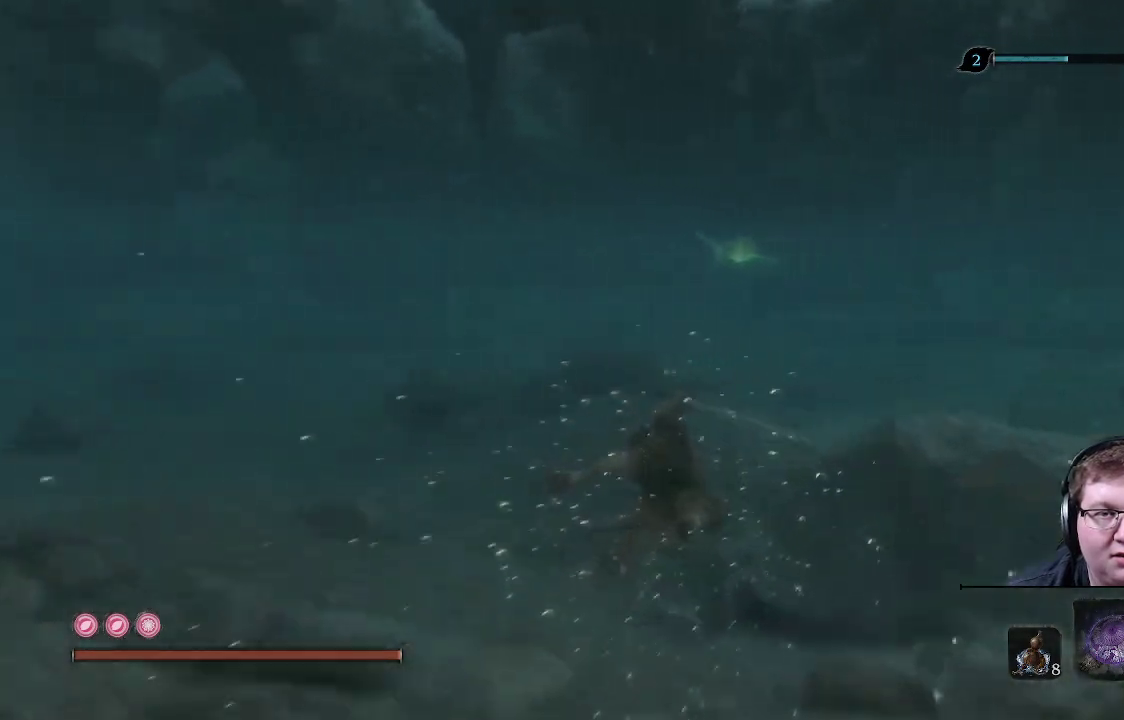
{"buttons": ["B"], "left_stick": "up", "right_stick": "center", "events": [[367, "B", "up"], [450, "B", "down"]]}
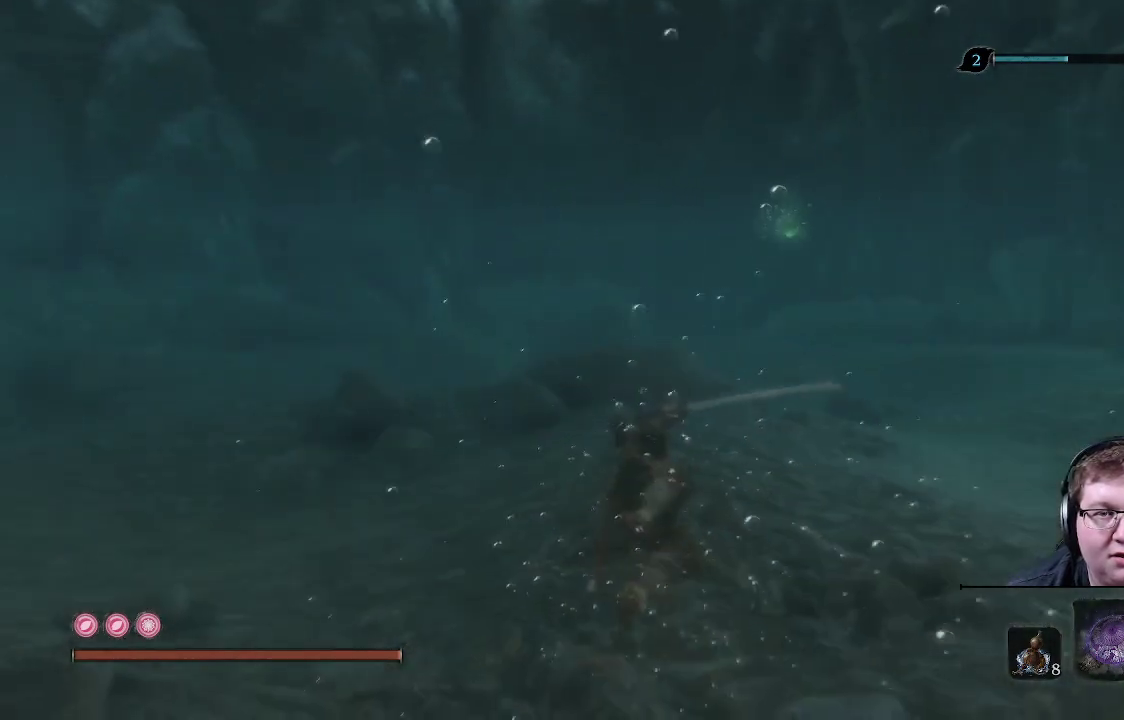
{"buttons": ["B"], "left_stick": "up", "right_stick": "center", "events": []}
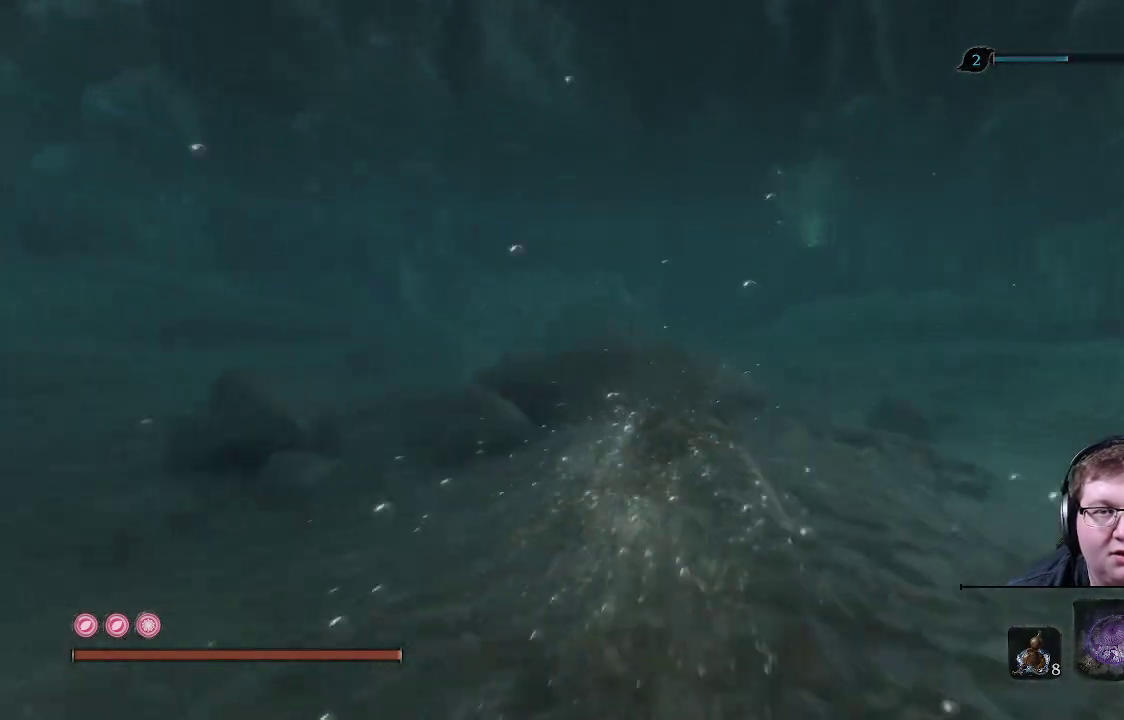
{"buttons": ["B"], "left_stick": "up", "right_stick": "center", "events": [[167, "L2", "down"], [333, "L2", "up"]]}
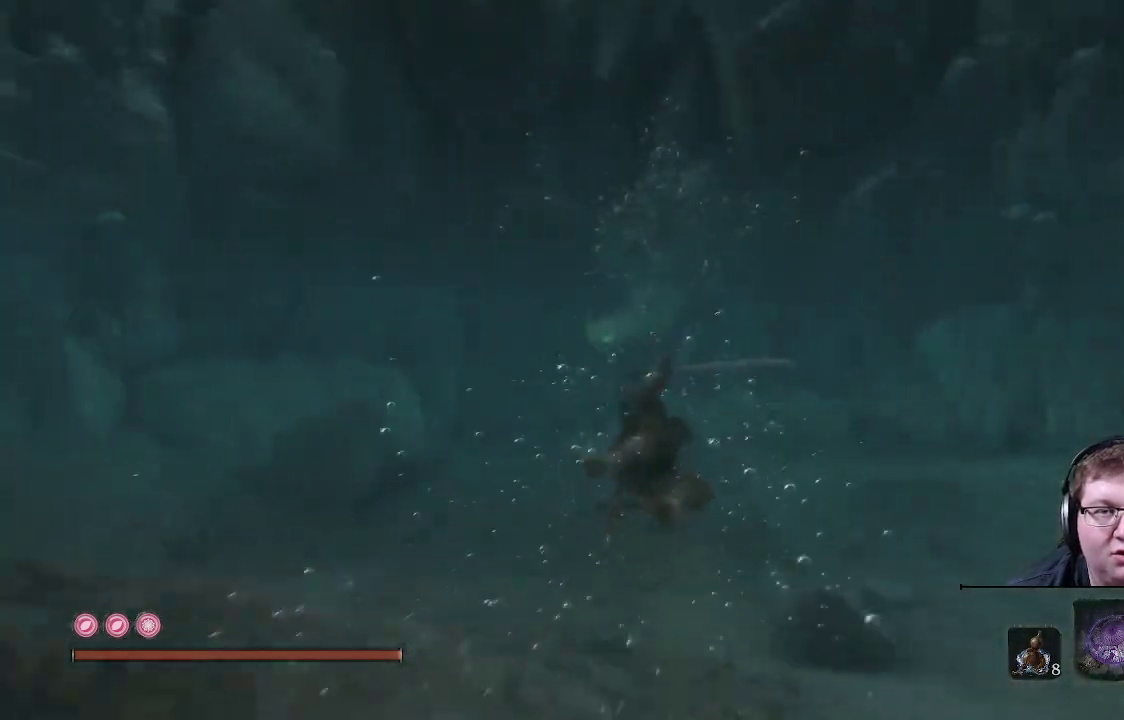
{"buttons": ["B"], "left_stick": "up", "right_stick": "center", "events": [[133, "B", "up"], [250, "B", "down"]]}
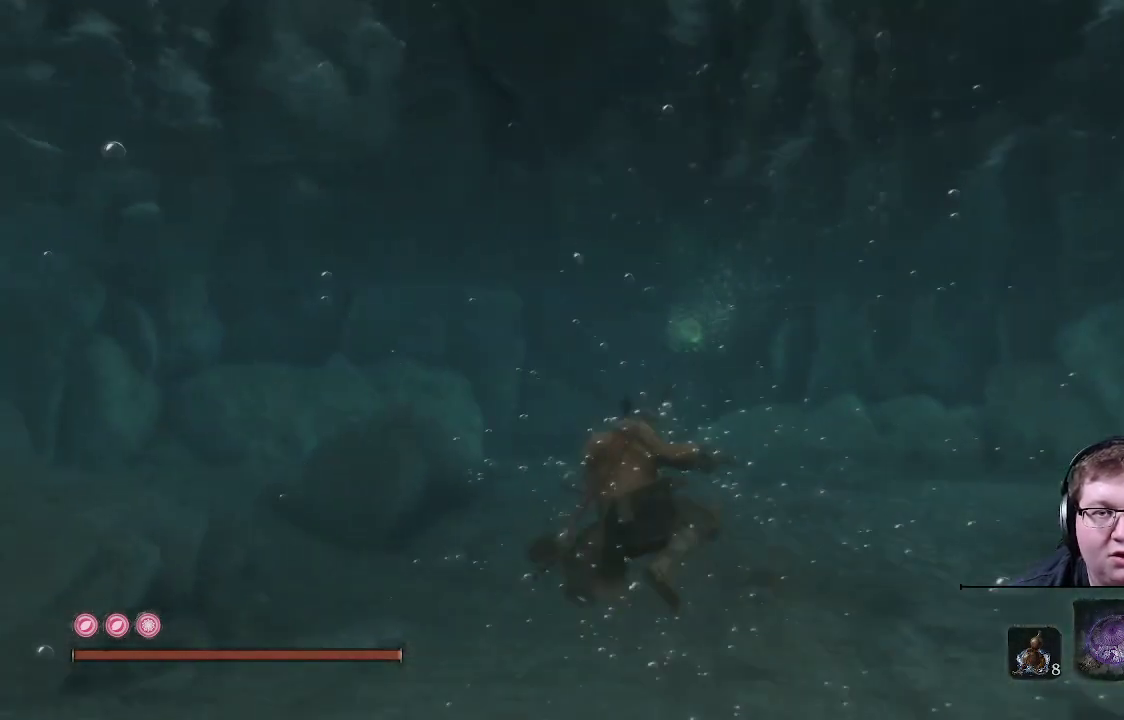
{"buttons": ["B", "L2"], "left_stick": "up", "right_stick": "center", "events": [[500, "L2", "down"]]}
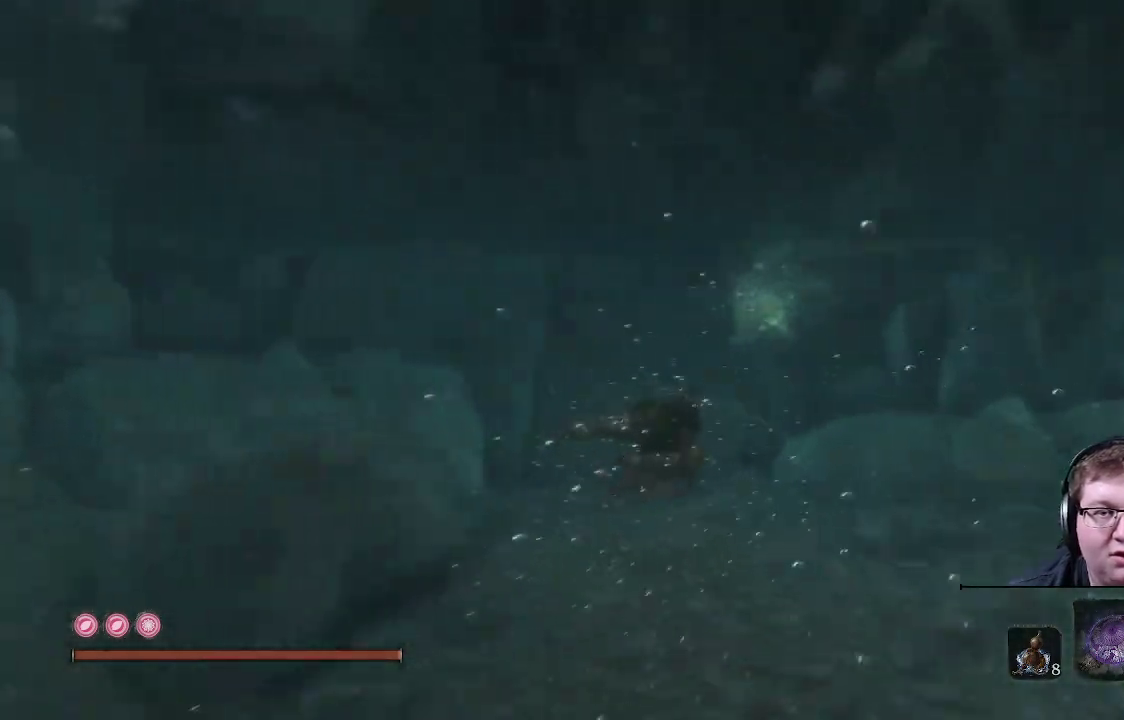
{"buttons": ["B"], "left_stick": "up", "right_stick": "center", "events": [[183, "L2", "up"]]}
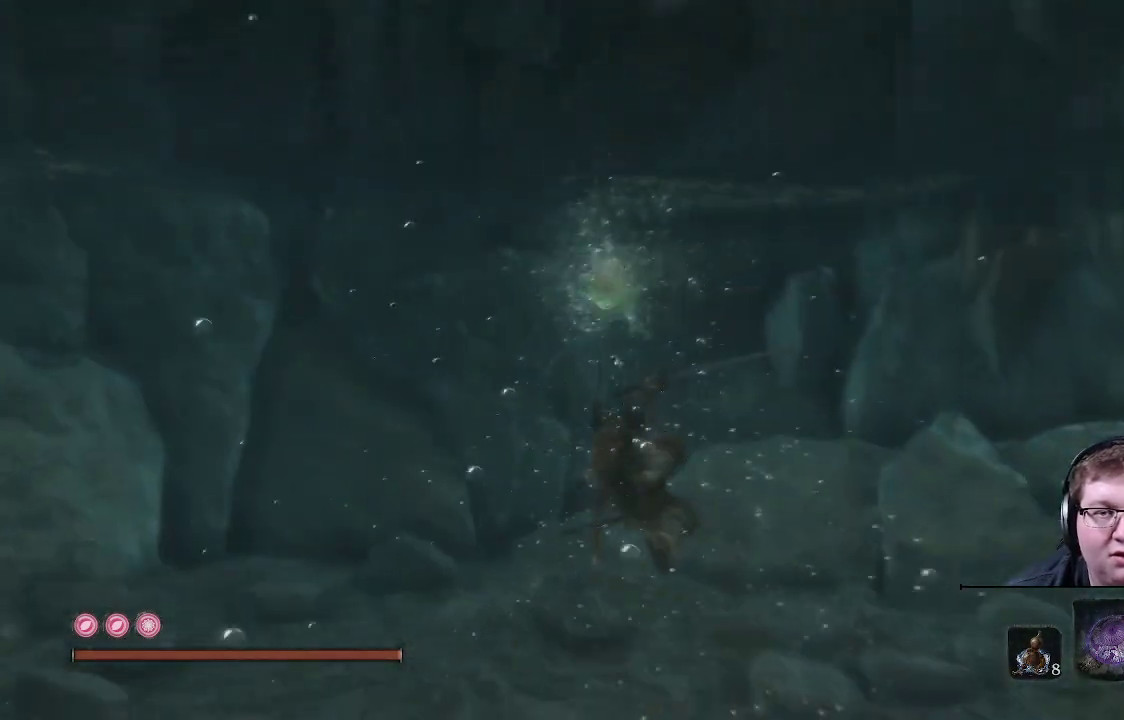
{"buttons": [], "left_stick": "up", "right_stick": "center", "events": [[133, "B", "up"], [217, "B", "down"], [433, "B", "up"]]}
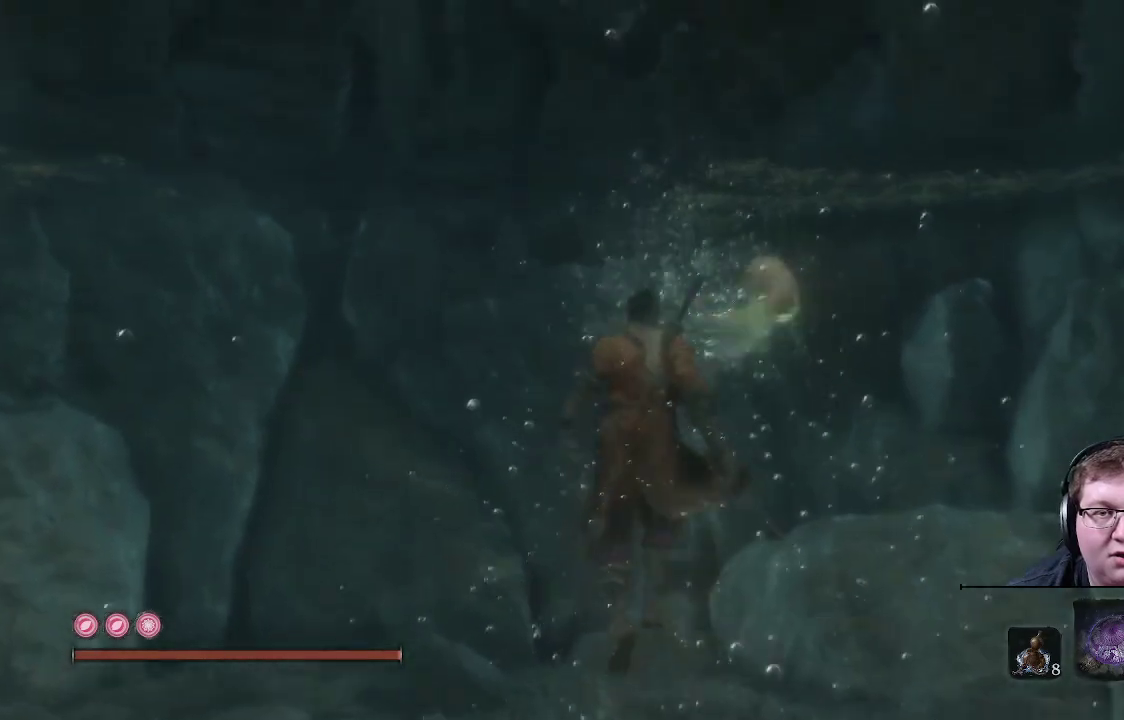
{"buttons": ["R1"], "left_stick": "up", "right_stick": "center", "events": [[67, "R1", "down"], [233, "R1", "up"], [350, "R1", "down"]]}
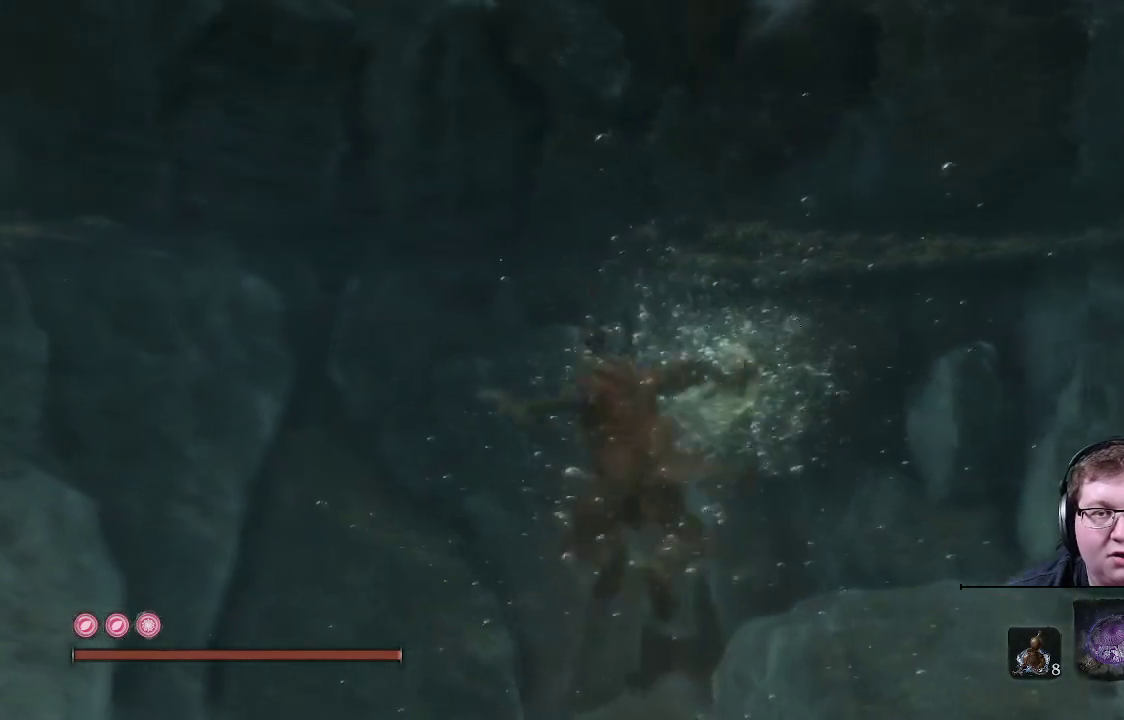
{"buttons": [], "left_stick": "up", "right_stick": "center", "events": [[17, "R1", "up"], [183, "R1", "down"], [367, "R1", "up"]]}
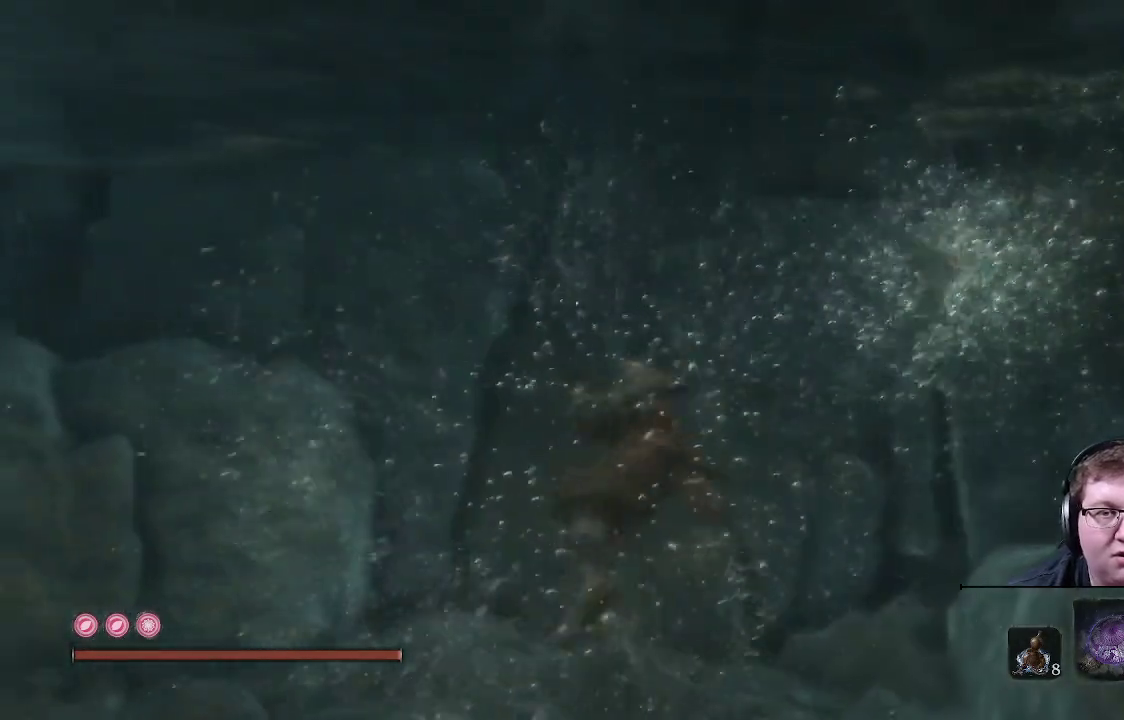
{"buttons": [], "left_stick": "up", "right_stick": "center", "events": []}
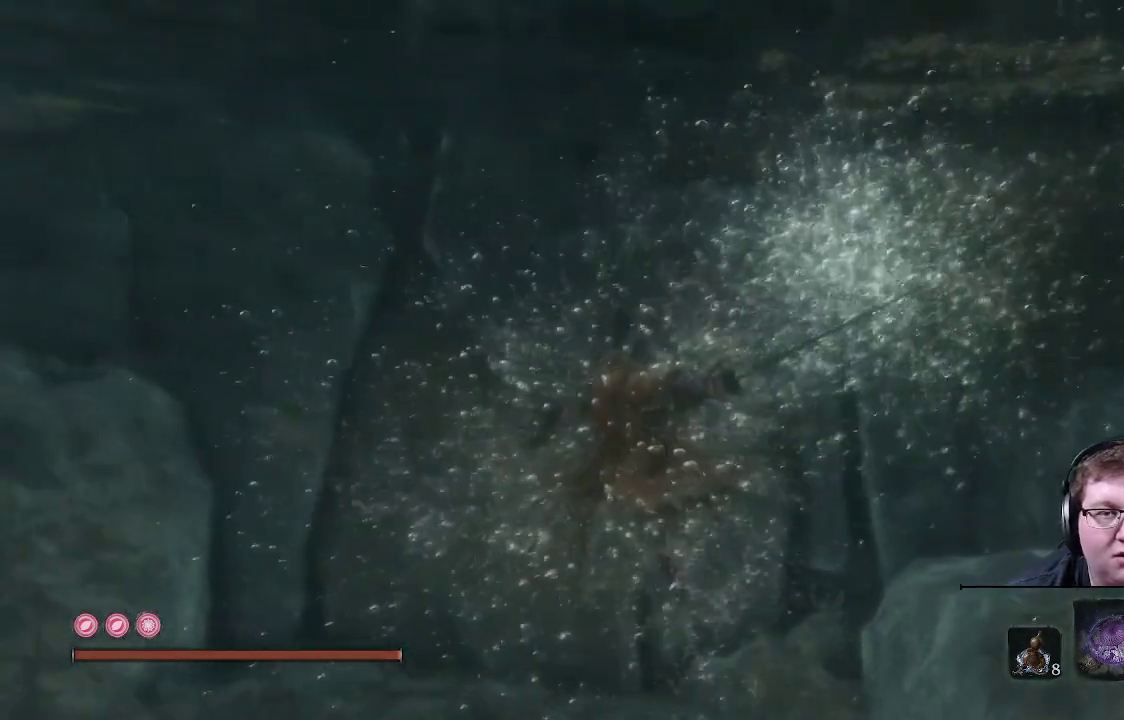
{"buttons": [], "left_stick": "up", "right_stick": "center", "events": []}
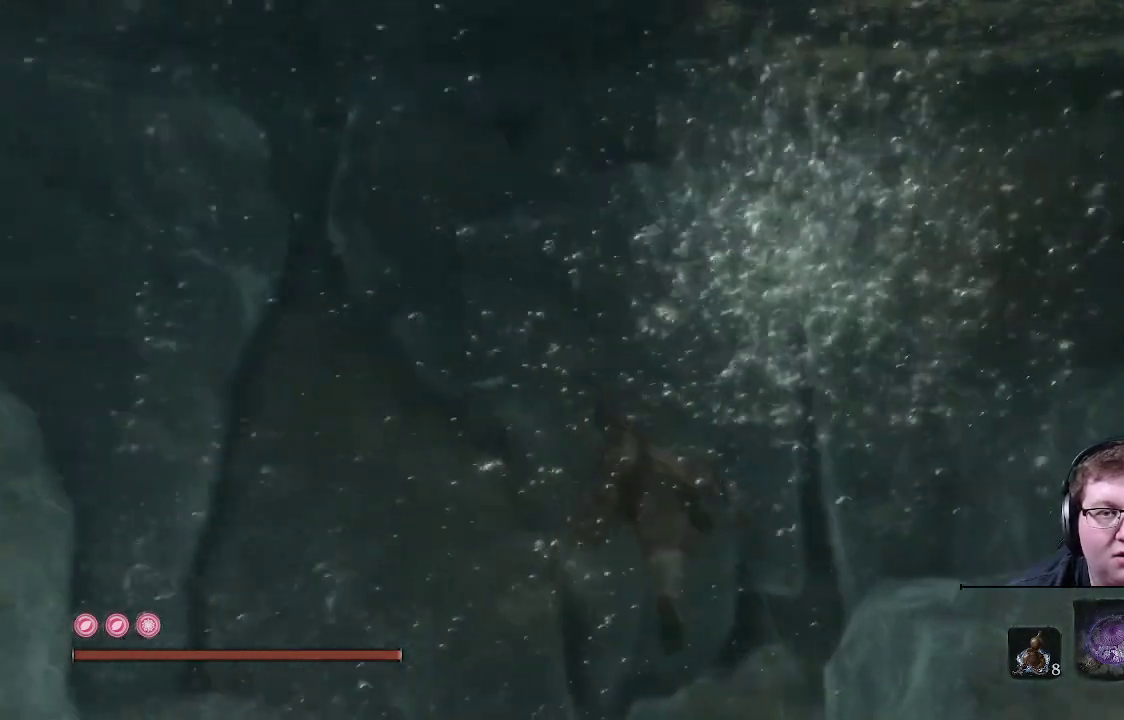
{"buttons": [], "left_stick": "up", "right_stick": "right", "events": [[183, "right_stick", "right"]]}
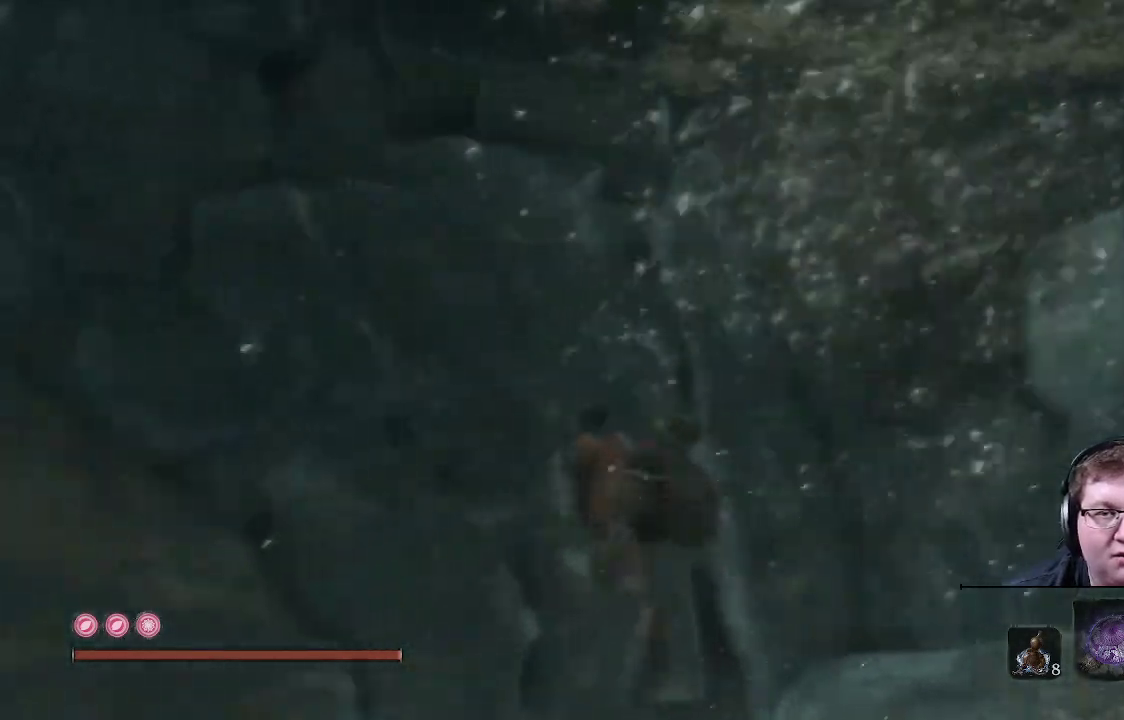
{"buttons": [], "left_stick": "center", "right_stick": "center", "events": [[217, "left_stick", "center"], [233, "right_stick", "center"]]}
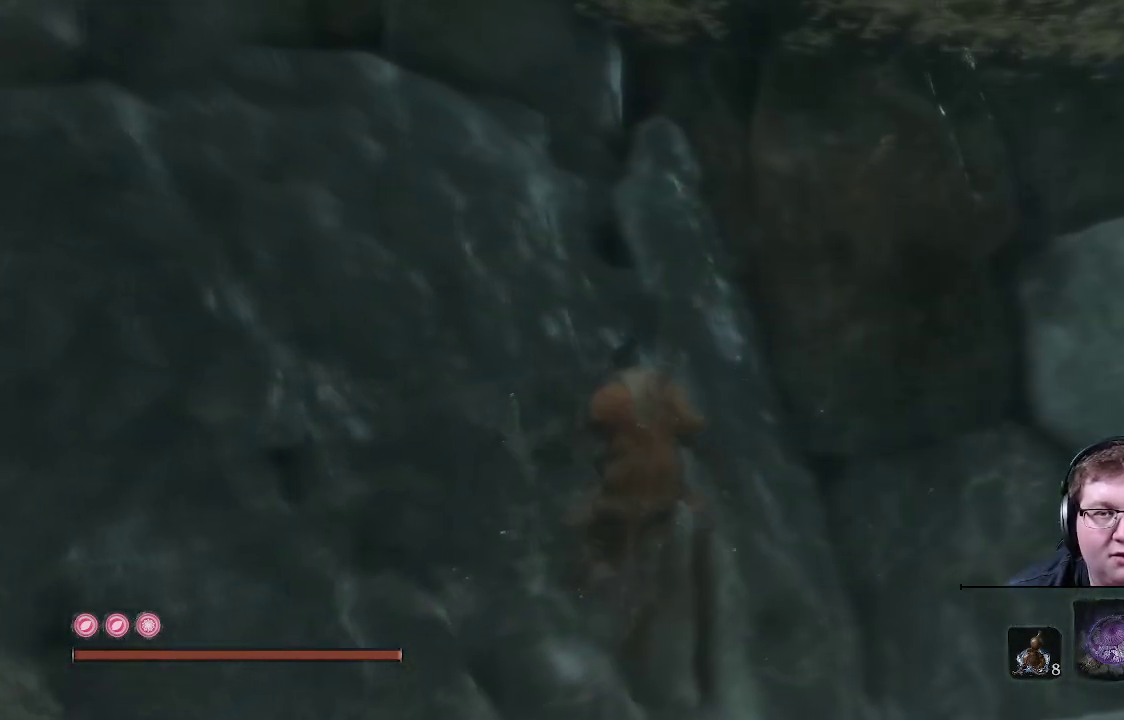
{"buttons": [], "left_stick": "up-right", "right_stick": "right", "events": [[17, "right_stick", "right"], [83, "left_stick", "right"], [433, "left_stick", "up-right"]]}
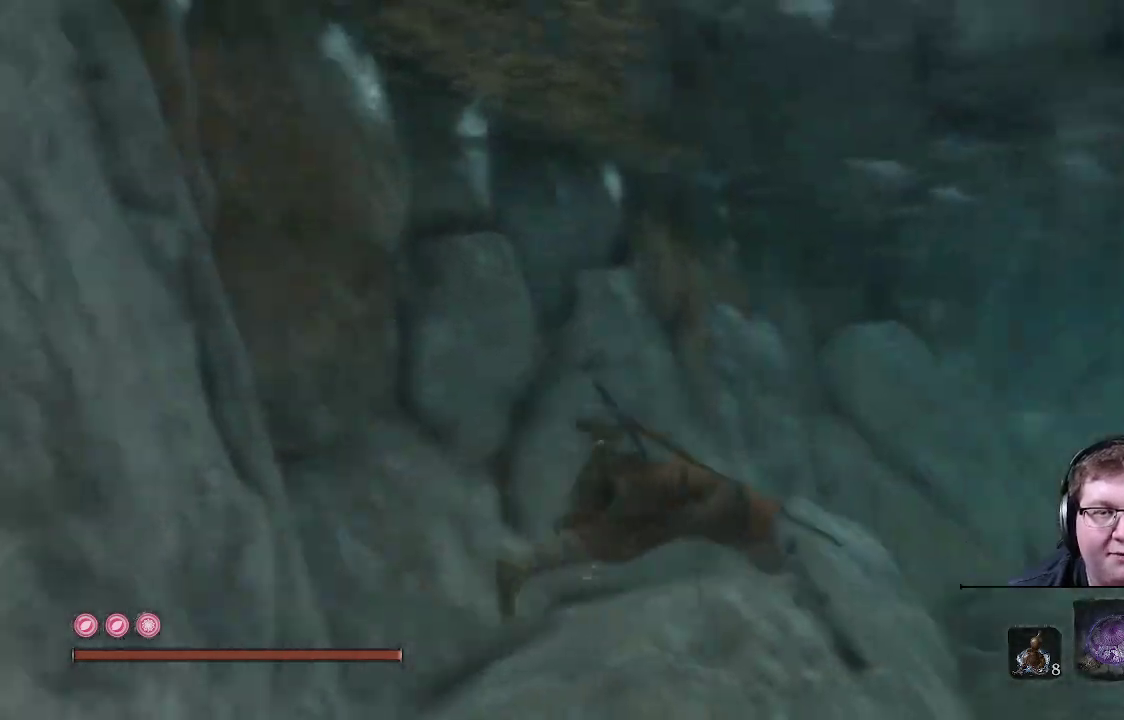
{"buttons": [], "left_stick": "up-left", "right_stick": "right", "events": [[267, "left_stick", "up"], [433, "left_stick", "up-left"]]}
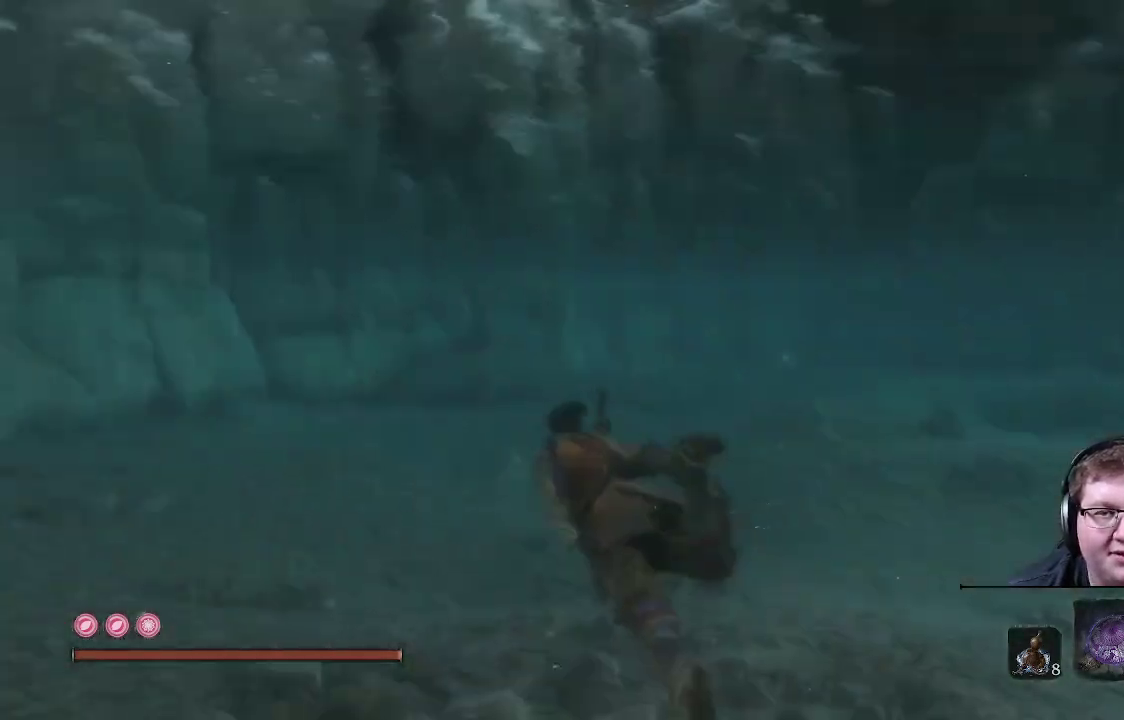
{"buttons": [], "left_stick": "up-left", "right_stick": "right", "events": [[17, "right_stick", "center"], [200, "right_stick", "right"]]}
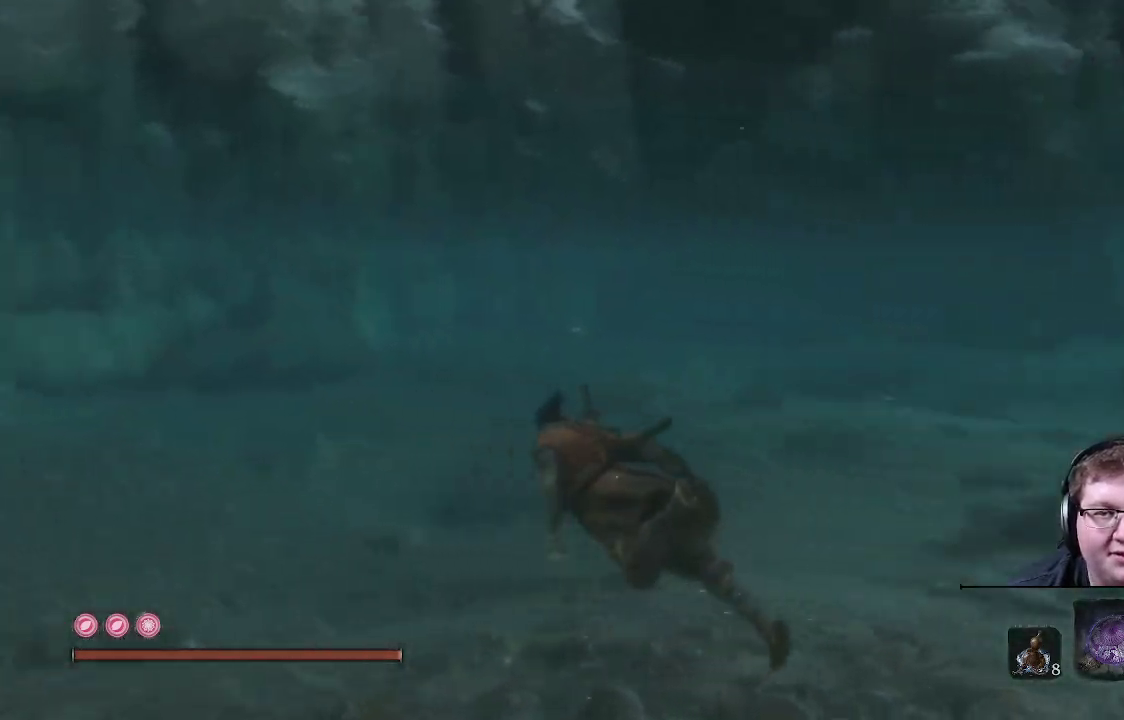
{"buttons": [], "left_stick": "up-left", "right_stick": "center", "events": [[400, "right_stick", "center"]]}
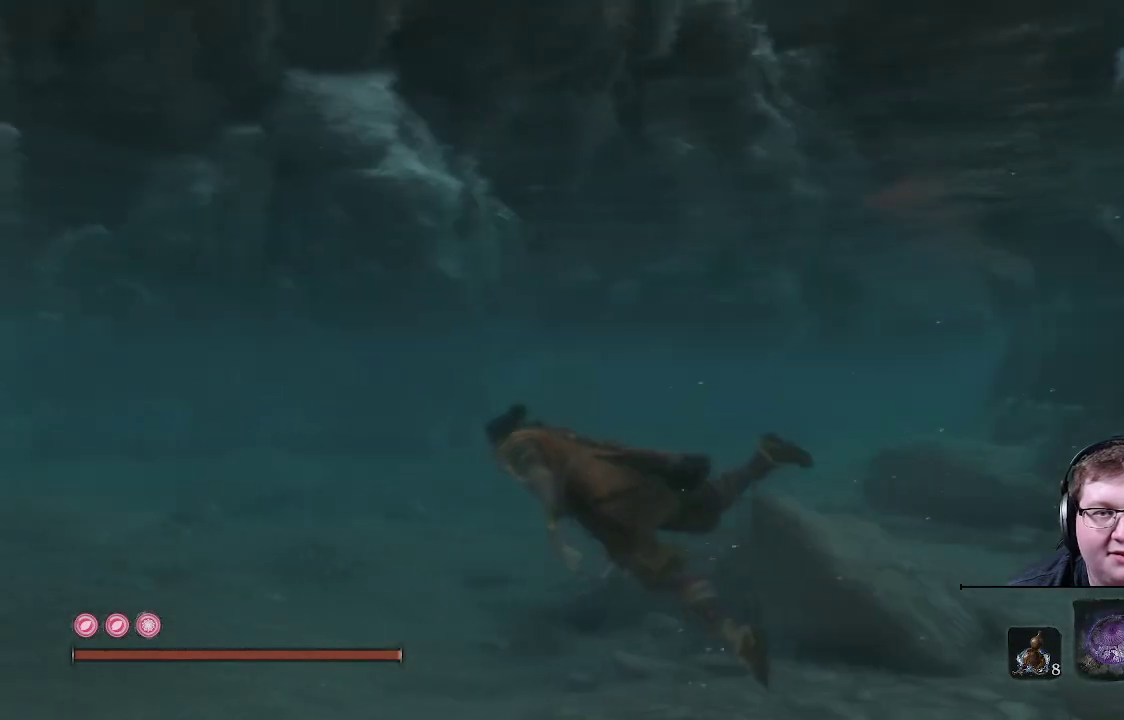
{"buttons": ["B"], "left_stick": "up-left", "right_stick": "center", "events": [[267, "B", "down"]]}
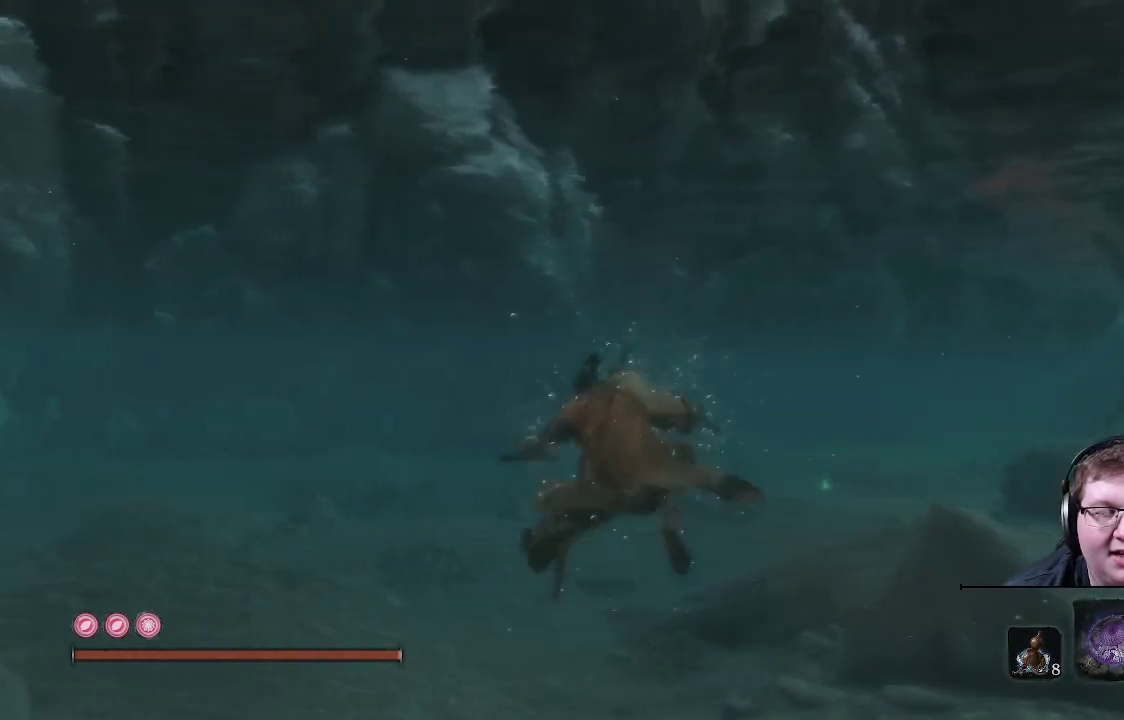
{"buttons": ["B"], "left_stick": "up-left", "right_stick": "center", "events": []}
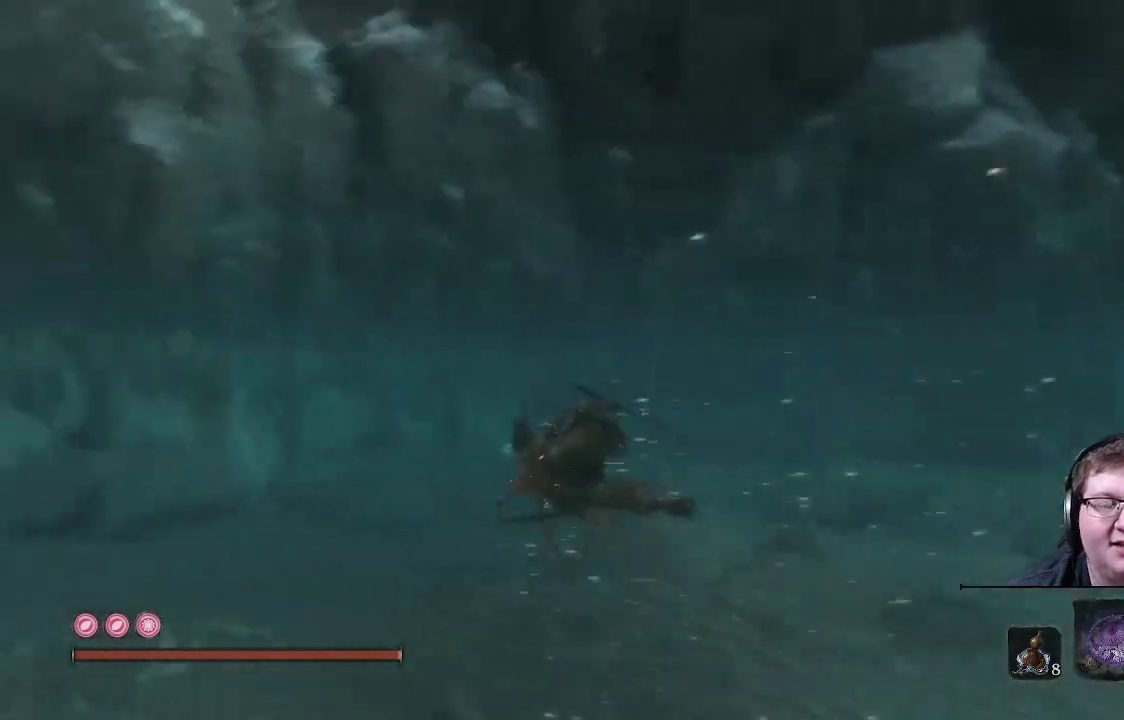
{"buttons": ["B"], "left_stick": "up", "right_stick": "center", "events": [[333, "left_stick", "up"]]}
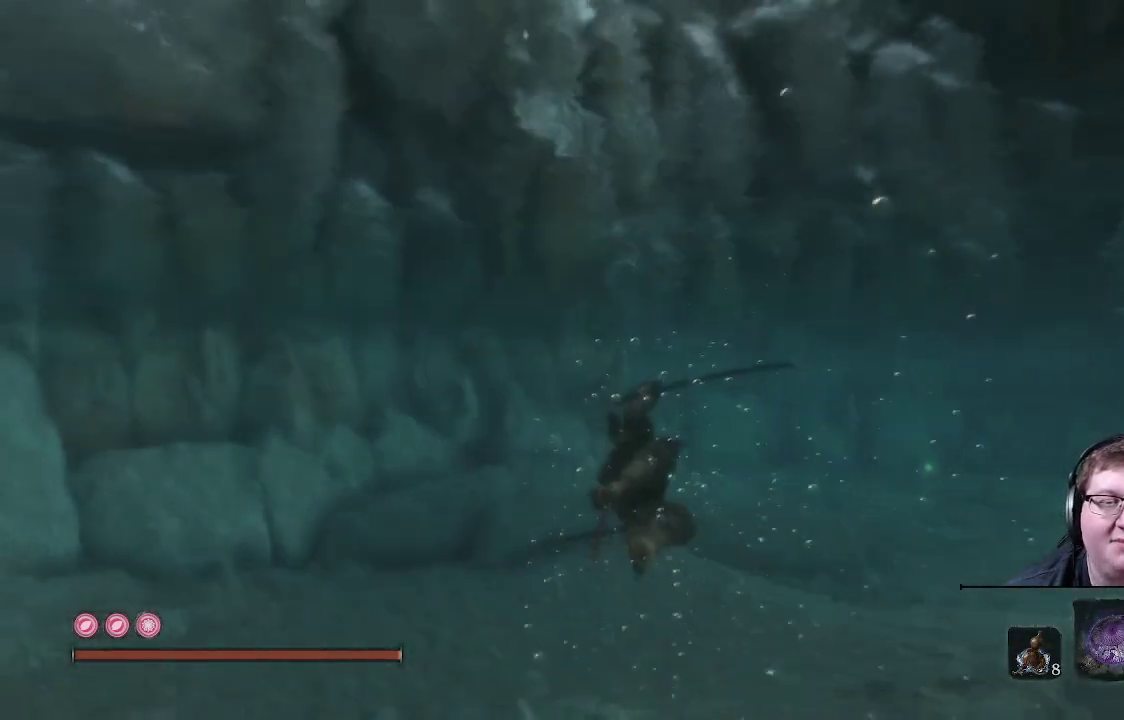
{"buttons": ["B"], "left_stick": "up", "right_stick": "center", "events": [[350, "B", "up"], [433, "B", "down"]]}
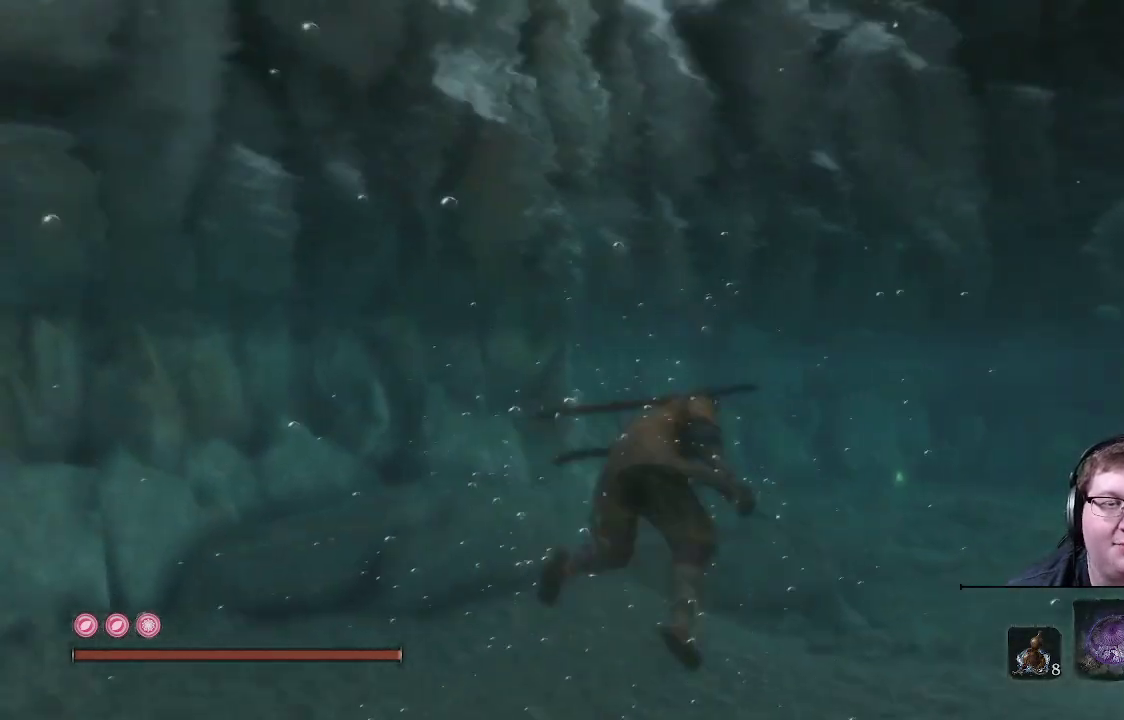
{"buttons": ["B"], "left_stick": "up", "right_stick": "center", "events": []}
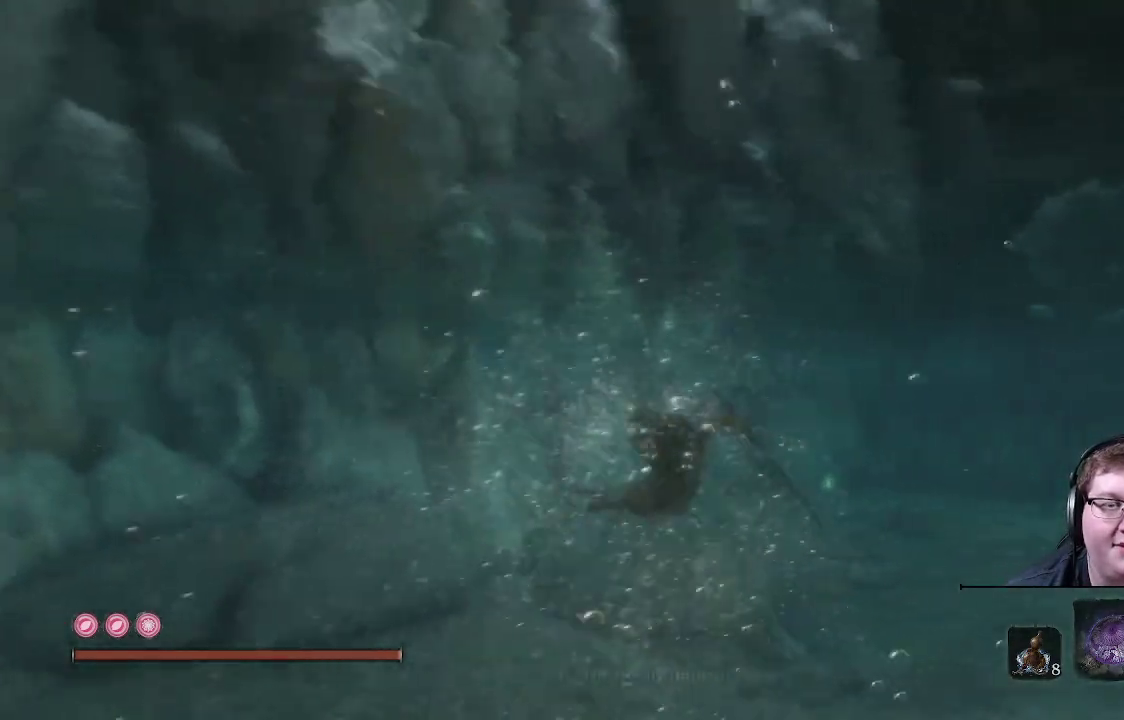
{"buttons": ["B", "L2"], "left_stick": "up", "right_stick": "center", "events": [[433, "L2", "down"]]}
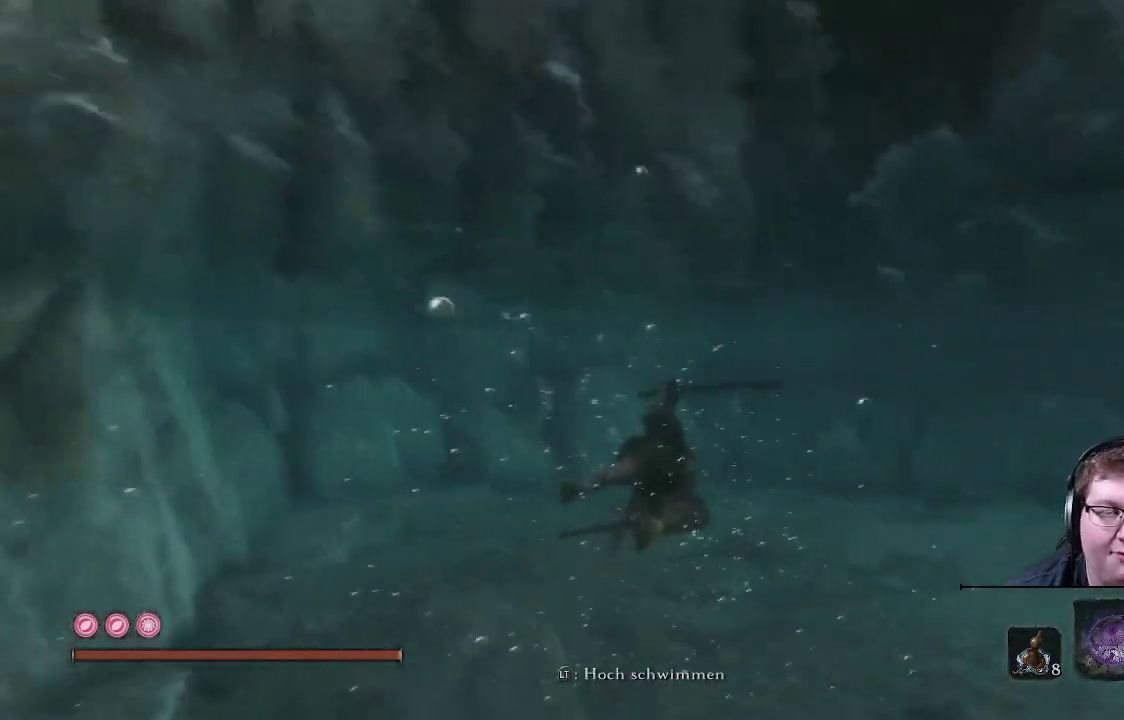
{"buttons": ["B"], "left_stick": "up", "right_stick": "center", "events": [[133, "L2", "up"]]}
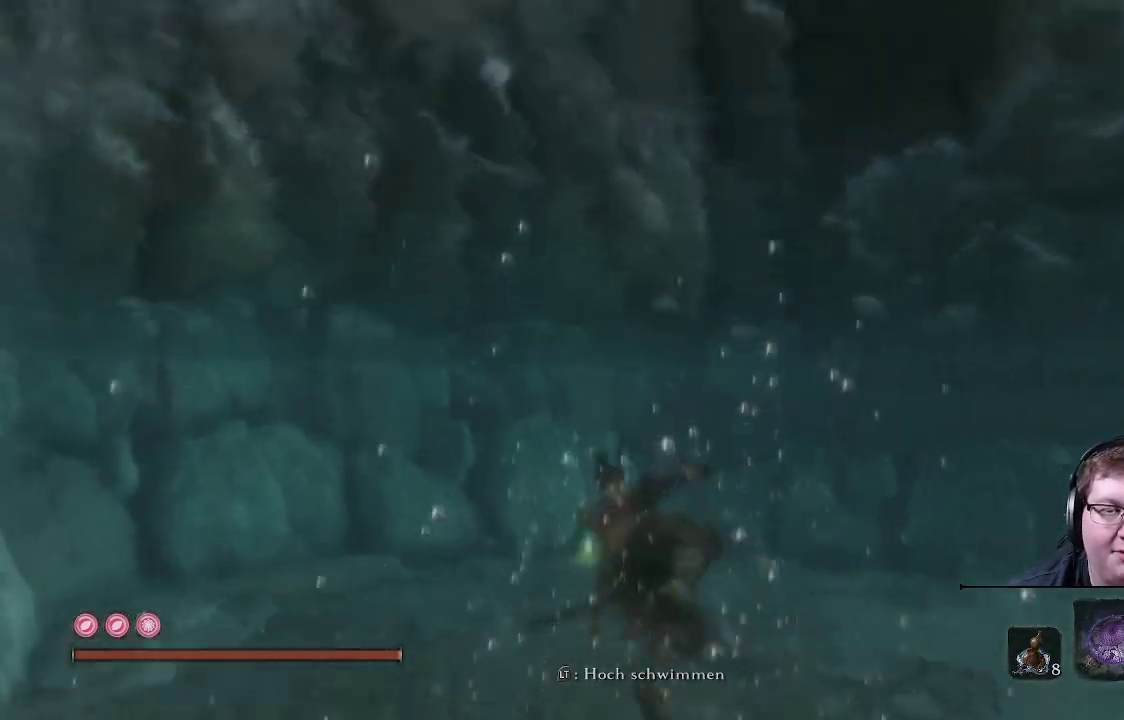
{"buttons": ["B", "R2"], "left_stick": "up", "right_stick": "center", "events": [[117, "R2", "down"]]}
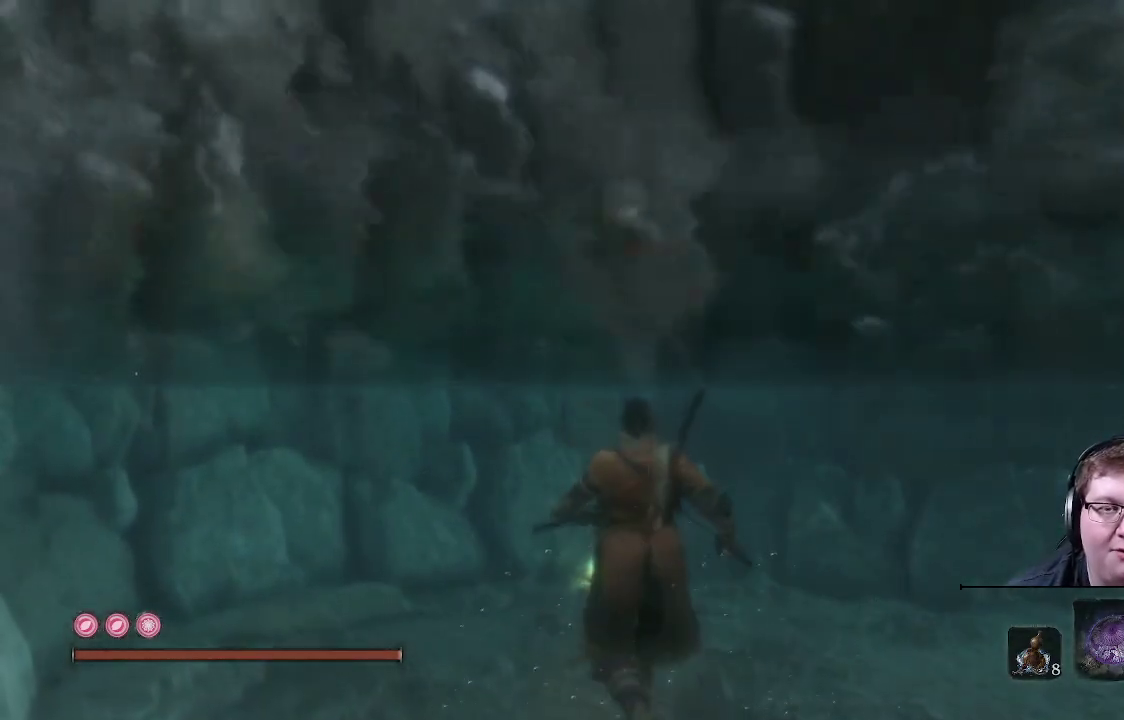
{"buttons": ["B"], "left_stick": "up", "right_stick": "center", "events": [[67, "R2", "up"], [200, "B", "up"], [450, "B", "down"]]}
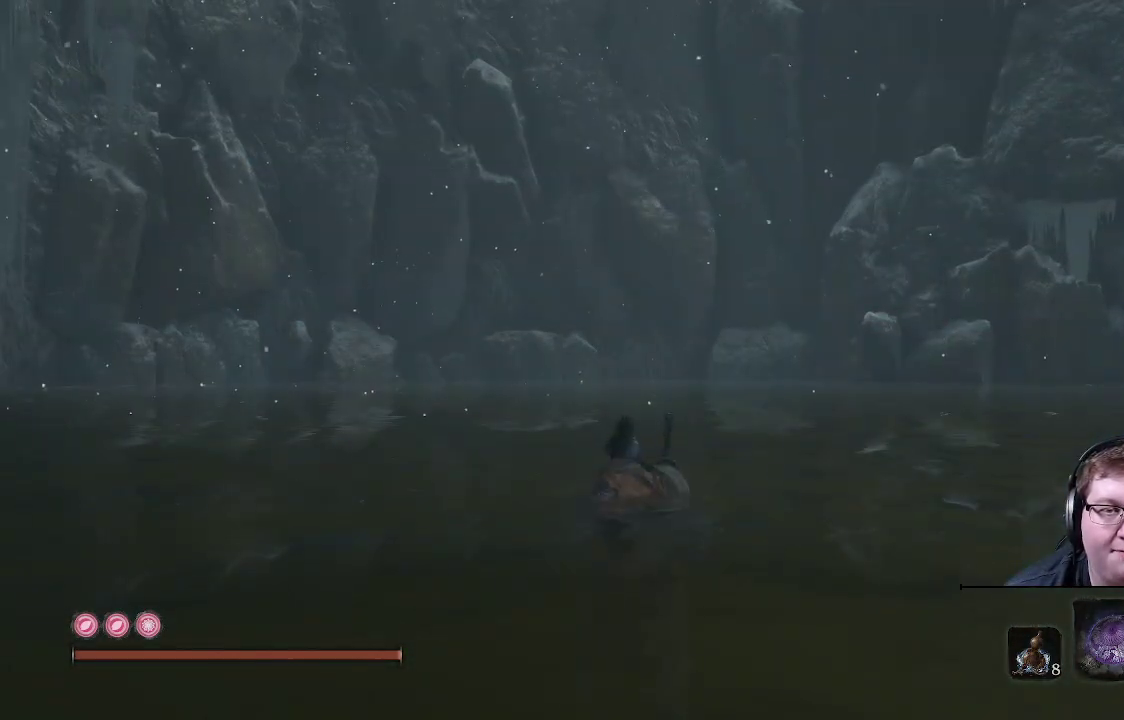
{"buttons": ["B"], "left_stick": "up", "right_stick": "center", "events": []}
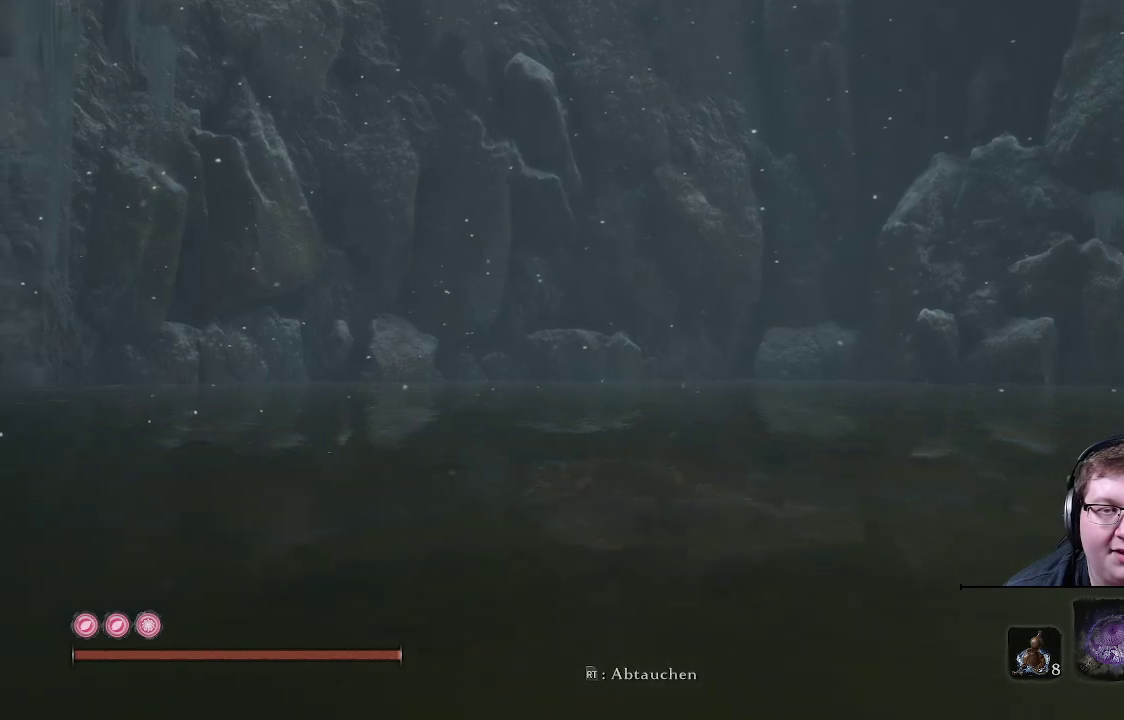
{"buttons": ["B"], "left_stick": "up", "right_stick": "center", "events": []}